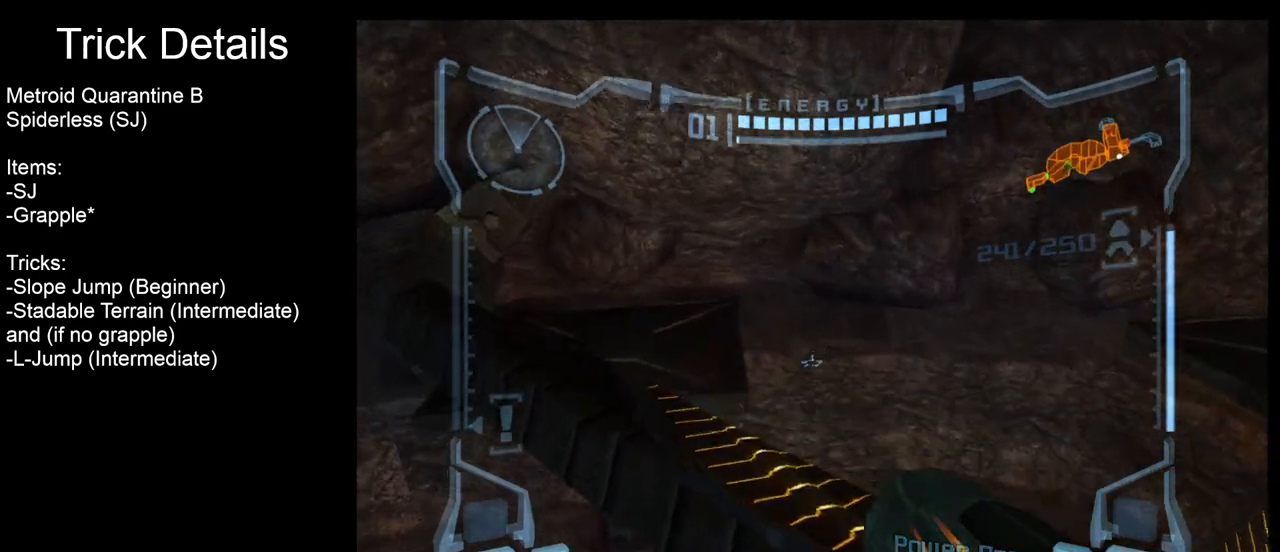
Gameplay with a controller (Nintendo layout); each line is a JSON object with the inputs held at the frame after it. "events" lists button and stick changes between this image and that frame as [ms after this image, input, new state], when the widget could be followed in between. Not read: L3 R3.
{"buttons": ["L1"], "left_stick": "up", "right_stick": "center", "events": []}
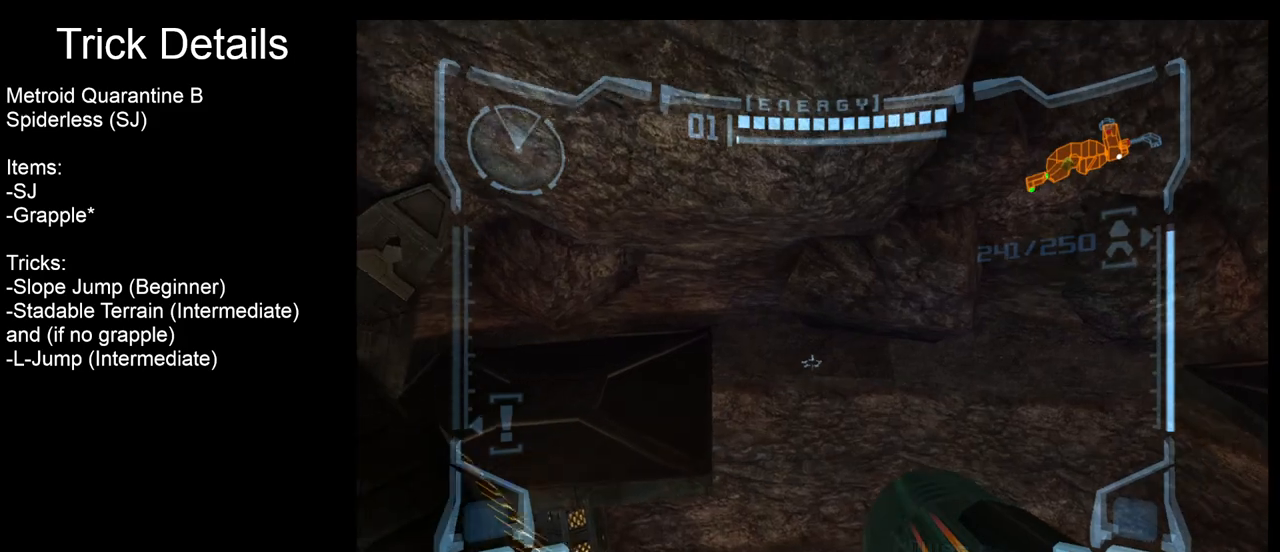
{"buttons": ["R1"], "left_stick": "right", "right_stick": "center", "events": [[167, "left_stick", "center"], [267, "L1", "up"], [267, "R1", "down"], [333, "left_stick", "right"]]}
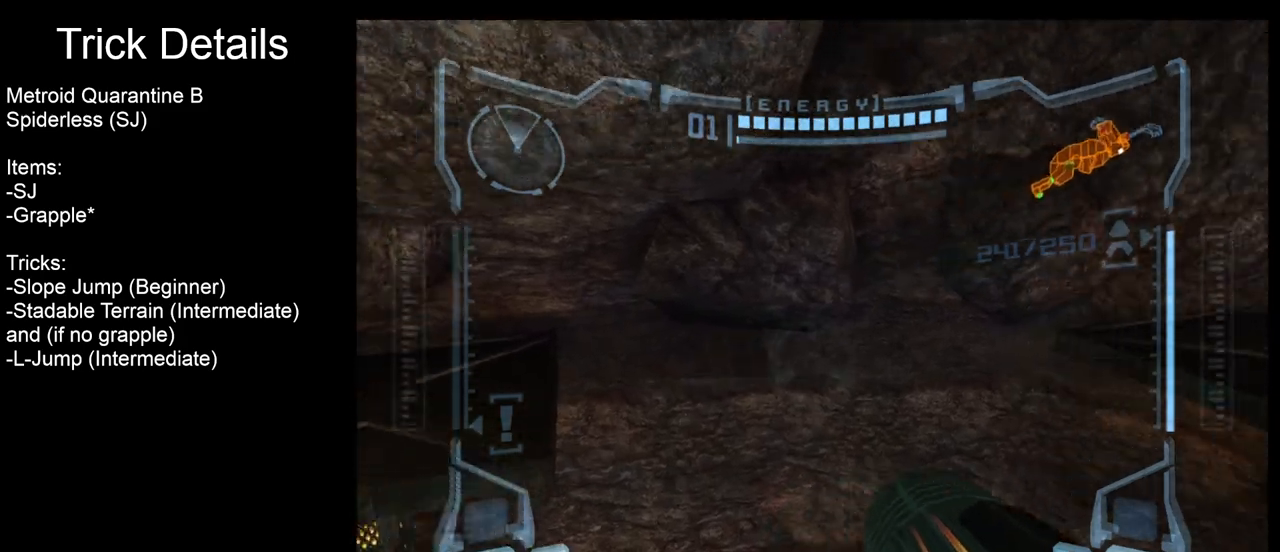
{"buttons": ["B", "L1"], "left_stick": "up", "right_stick": "center", "events": [[350, "L1", "down"], [367, "R1", "up"], [417, "left_stick", "up"], [450, "B", "down"]]}
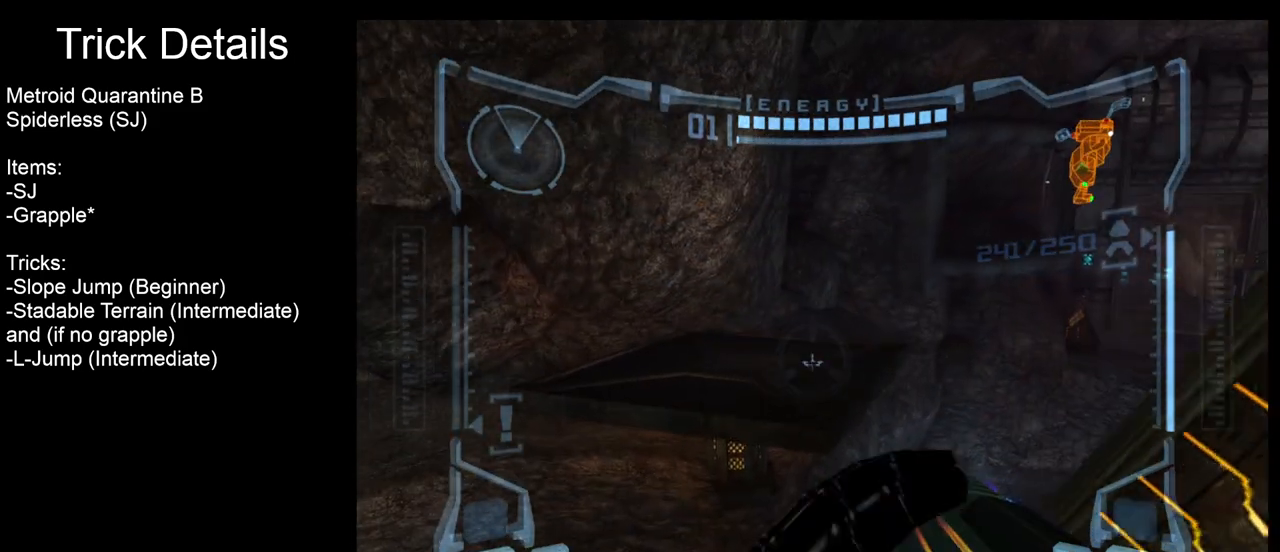
{"buttons": ["L1"], "left_stick": "up", "right_stick": "center", "events": [[50, "B", "up"]]}
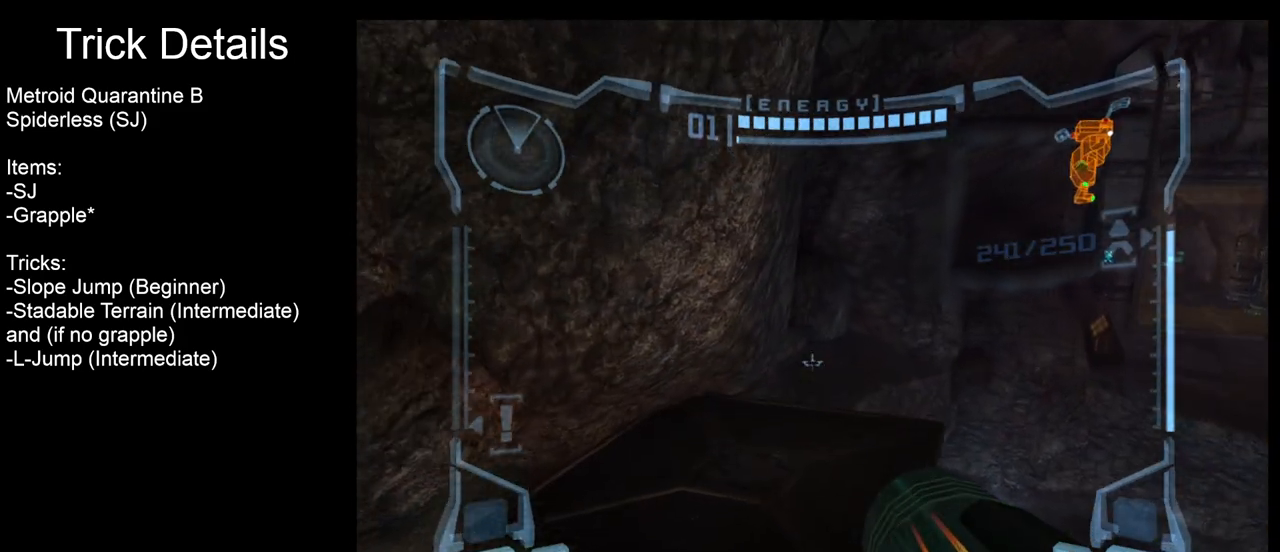
{"buttons": ["B", "L1"], "left_stick": "up", "right_stick": "center", "events": [[450, "B", "down"]]}
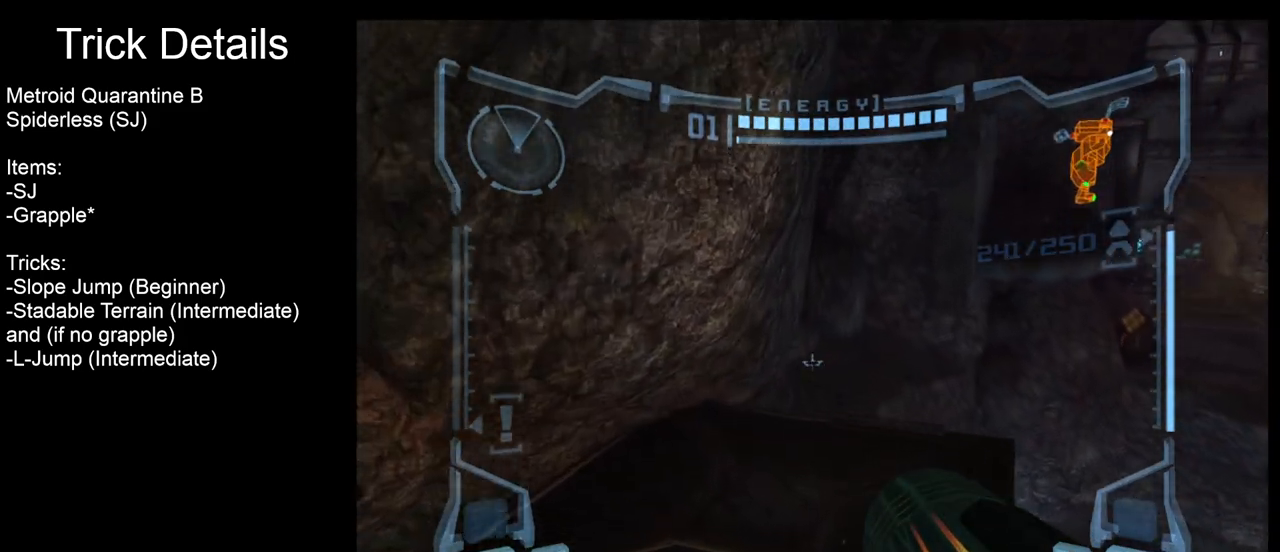
{"buttons": ["L1"], "left_stick": "up", "right_stick": "center", "events": [[50, "B", "up"]]}
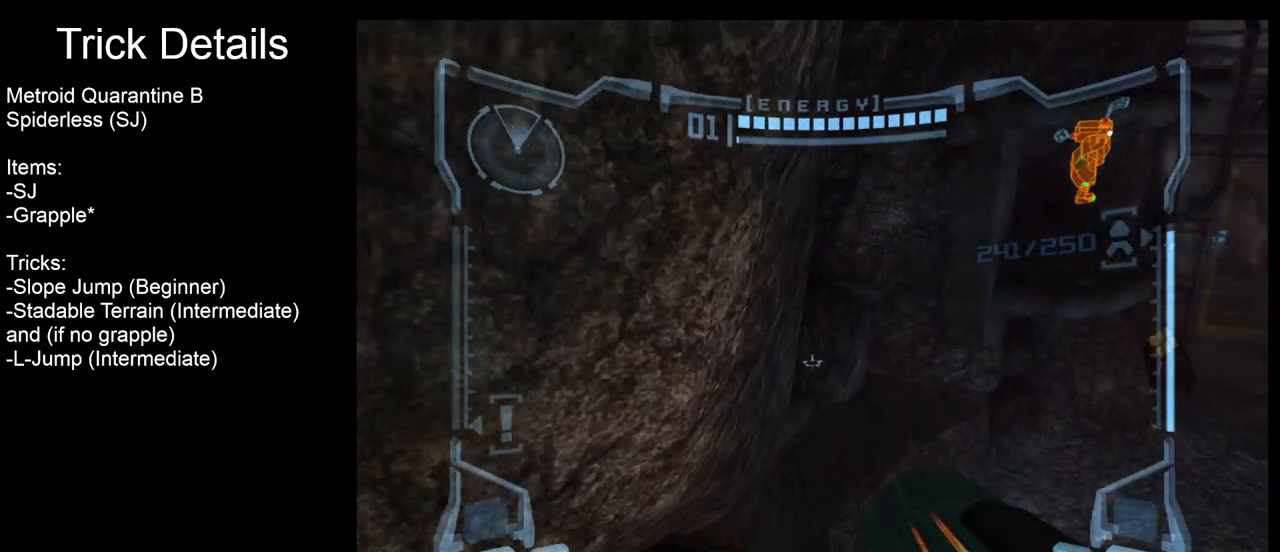
{"buttons": ["L1"], "left_stick": "up", "right_stick": "center", "events": []}
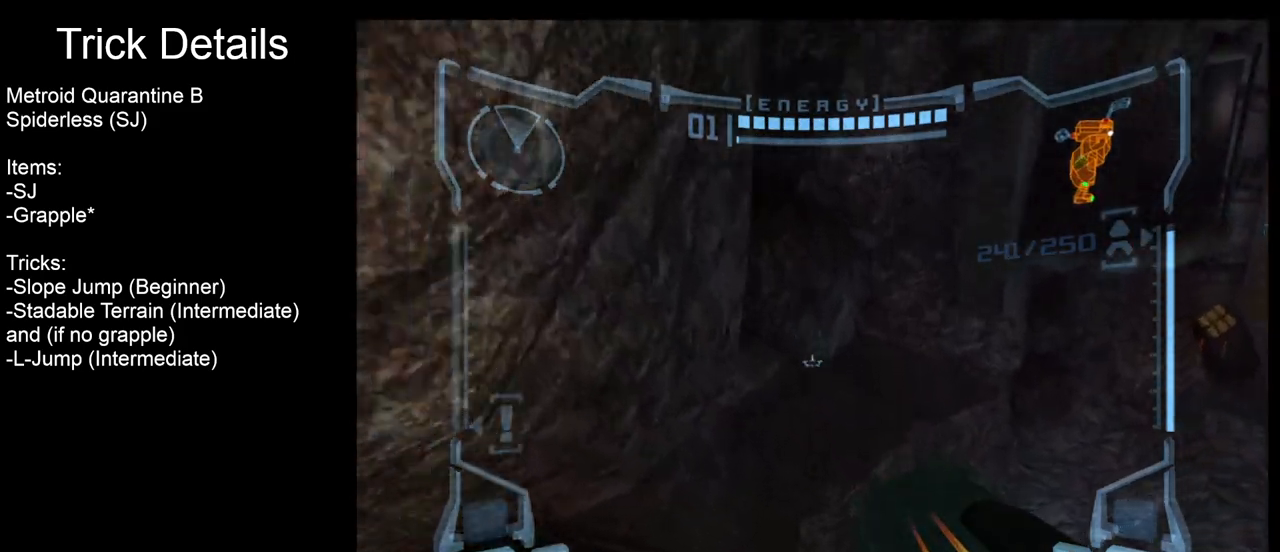
{"buttons": ["R1"], "left_stick": "down-right", "right_stick": "center", "events": [[167, "L1", "up"], [217, "R1", "down"], [250, "left_stick", "right"], [367, "left_stick", "down-right"]]}
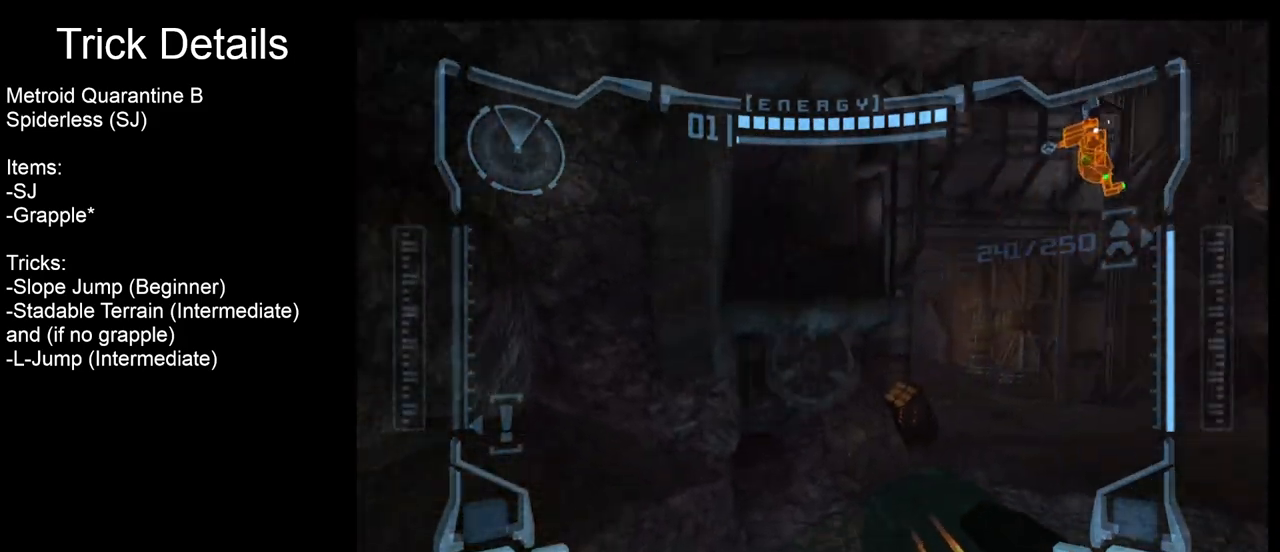
{"buttons": ["R1"], "left_stick": "down", "right_stick": "center", "events": [[450, "left_stick", "down"]]}
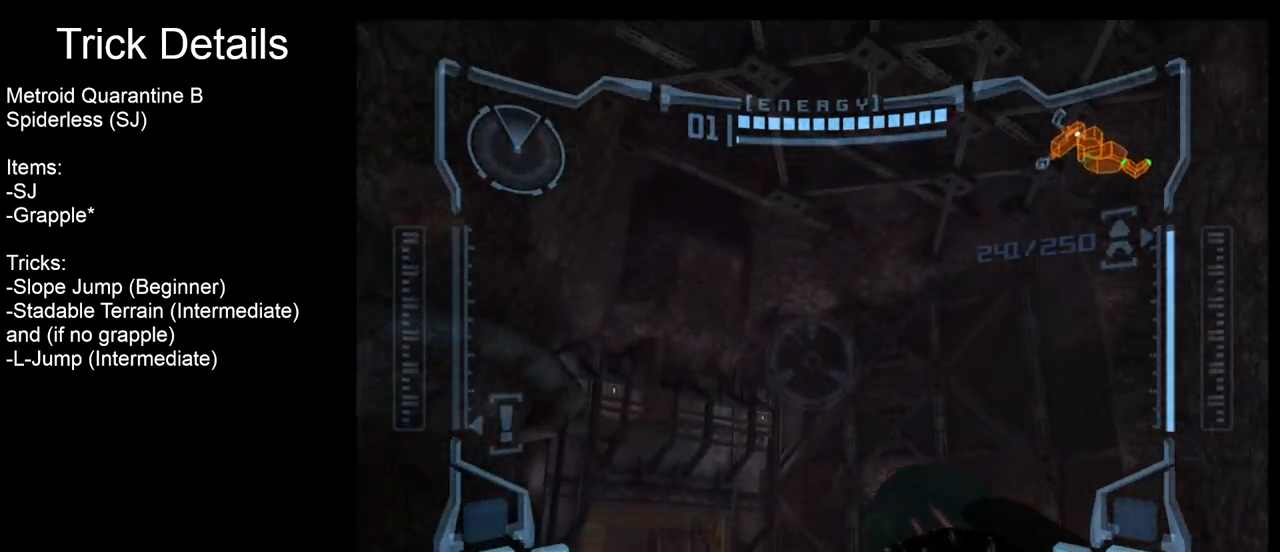
{"buttons": ["R1"], "left_stick": "down", "right_stick": "center", "events": []}
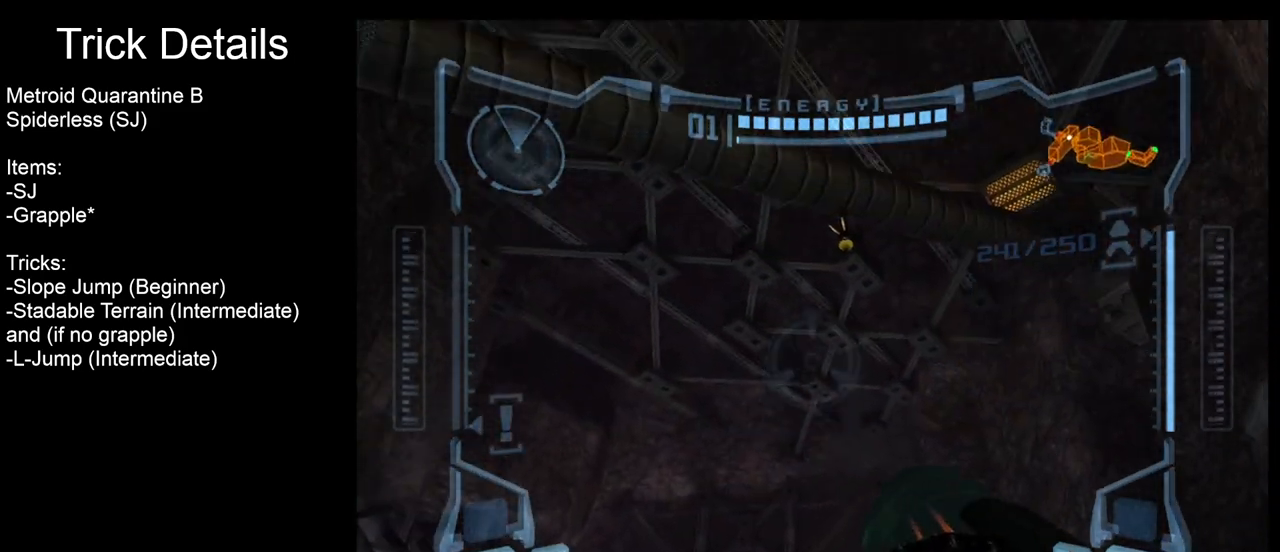
{"buttons": ["R1"], "left_stick": "down", "right_stick": "center", "events": [[367, "A", "down"], [417, "A", "up"]]}
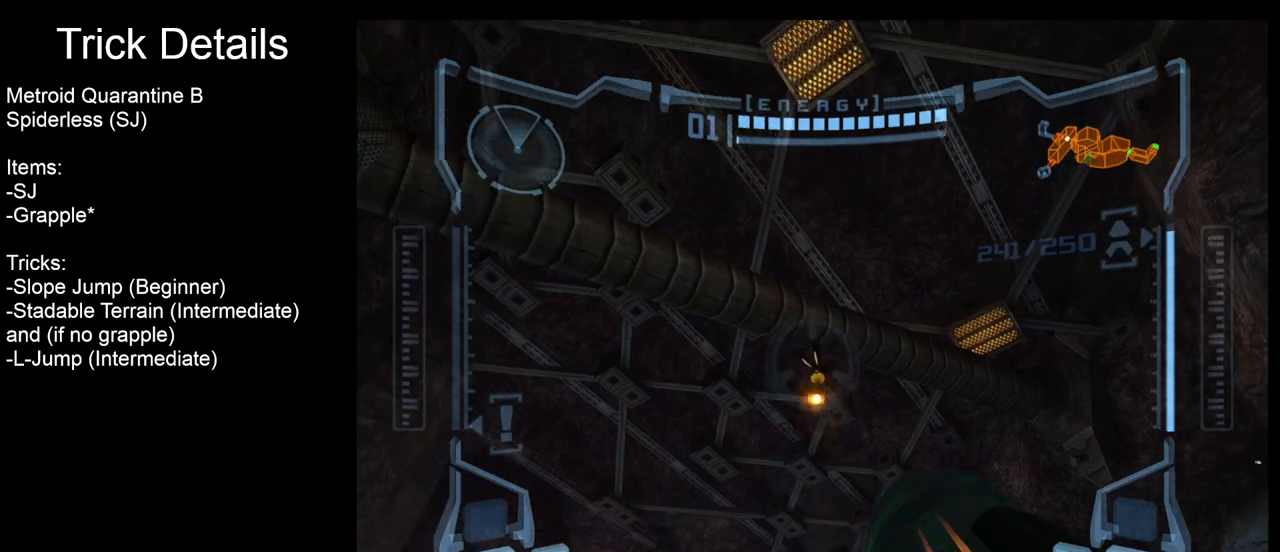
{"buttons": ["R1"], "left_stick": "center", "right_stick": "center", "events": [[17, "A", "down"], [83, "A", "up"], [150, "A", "down"], [217, "A", "up"], [217, "left_stick", "center"]]}
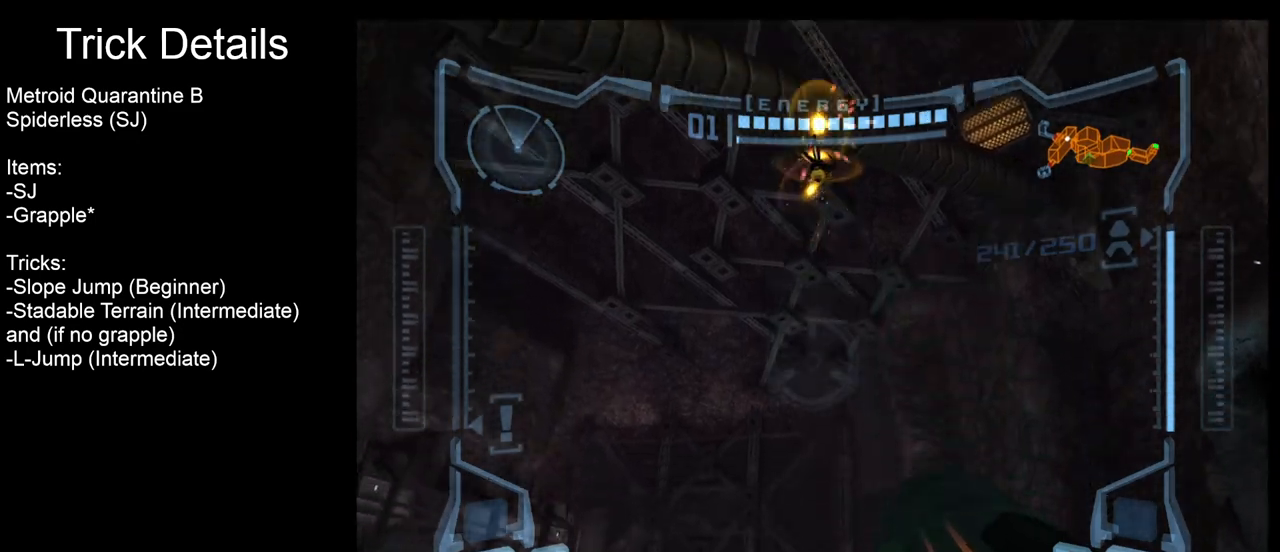
{"buttons": ["R1"], "left_stick": "up", "right_stick": "center", "events": [[50, "left_stick", "up"]]}
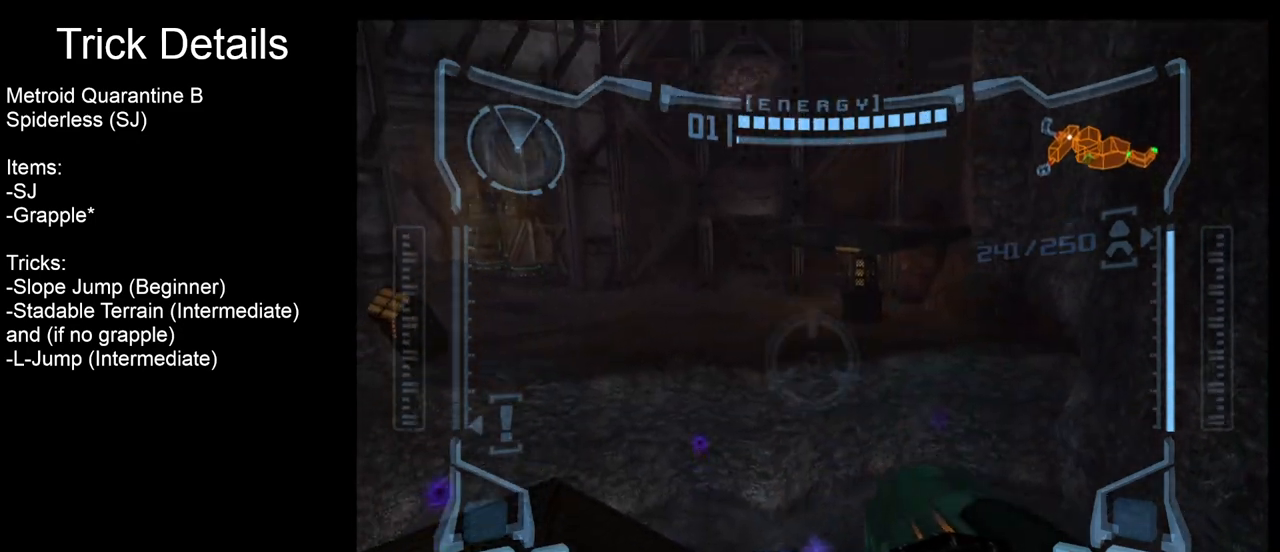
{"buttons": ["L1"], "left_stick": "up-left", "right_stick": "center", "events": [[117, "R1", "up"], [133, "L1", "down"], [200, "left_stick", "left"], [483, "left_stick", "up-left"]]}
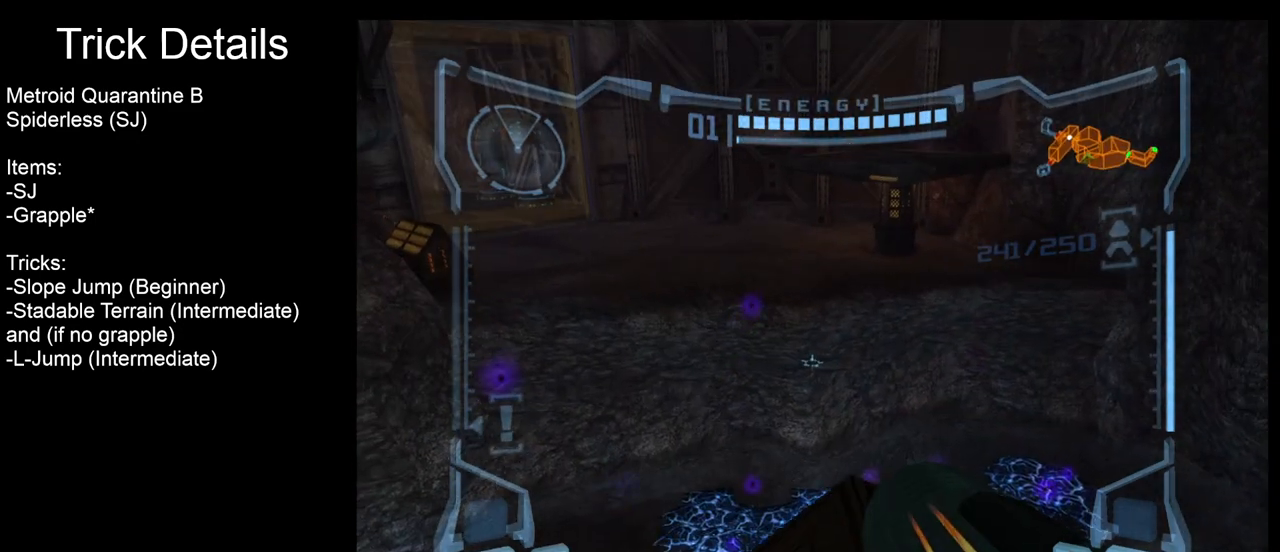
{"buttons": ["L1"], "left_stick": "left", "right_stick": "center", "events": [[17, "left_stick", "left"], [33, "left_stick", "center"], [167, "left_stick", "right"], [267, "left_stick", "center"], [483, "left_stick", "left"]]}
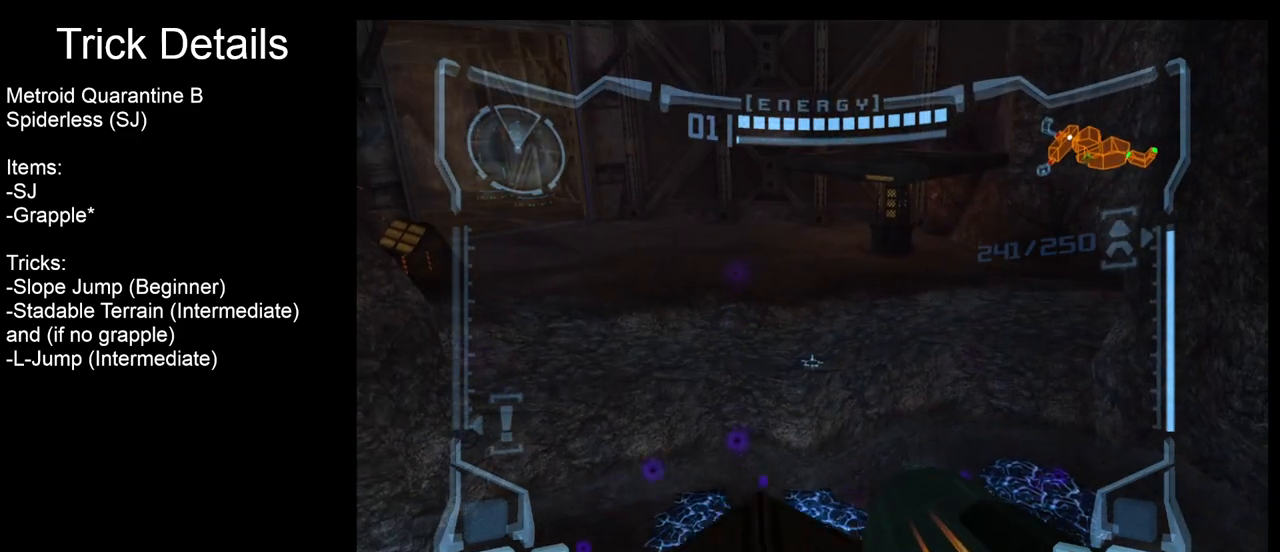
{"buttons": ["L1"], "left_stick": "up", "right_stick": "center", "events": [[100, "left_stick", "up"], [300, "B", "down"], [417, "B", "up"]]}
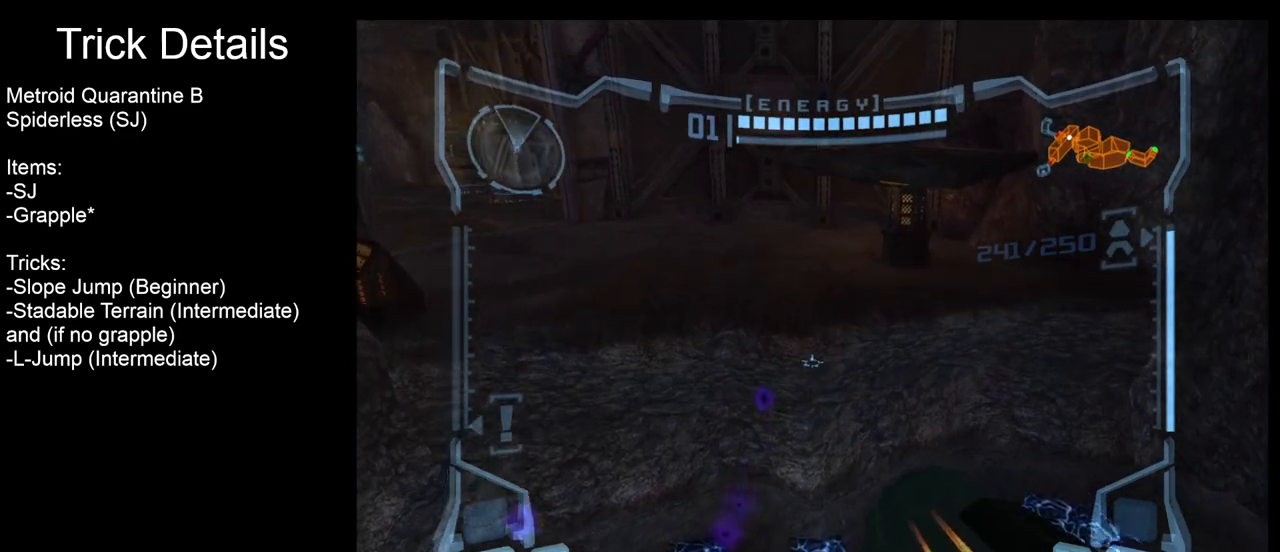
{"buttons": [], "left_stick": "up", "right_stick": "center", "events": [[33, "L1", "up"]]}
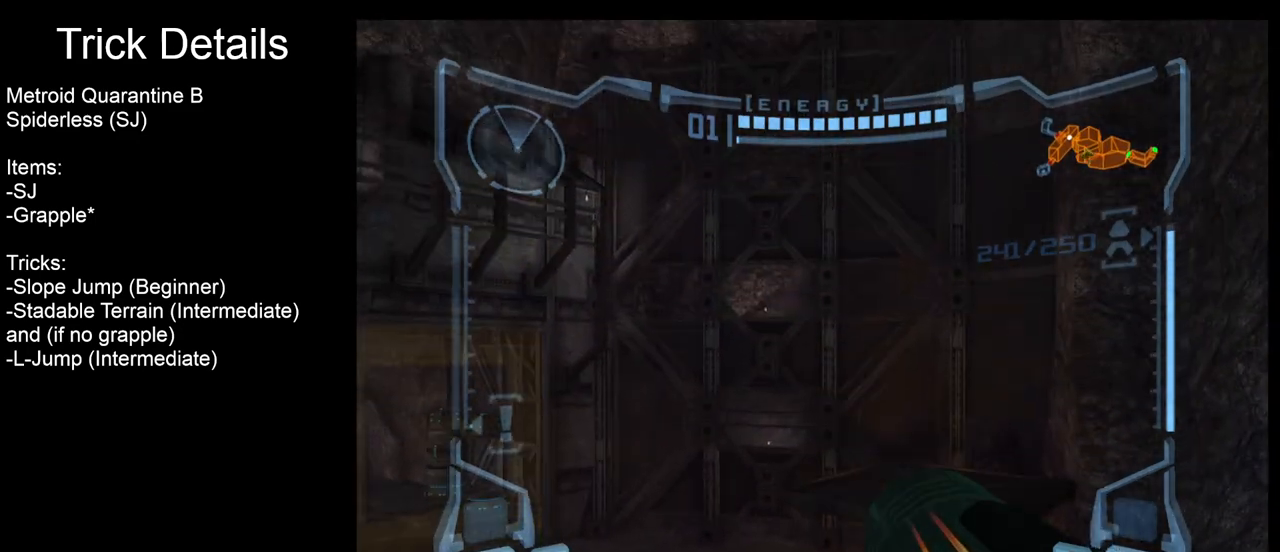
{"buttons": [], "left_stick": "up", "right_stick": "center", "events": []}
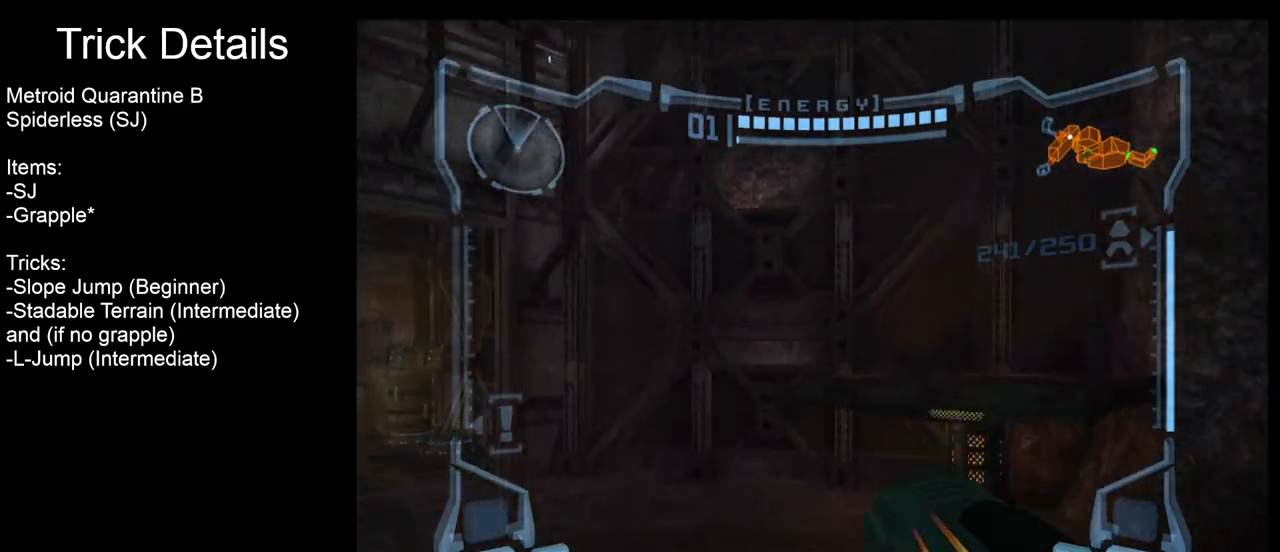
{"buttons": [], "left_stick": "up", "right_stick": "center", "events": [[67, "B", "down"], [233, "B", "up"]]}
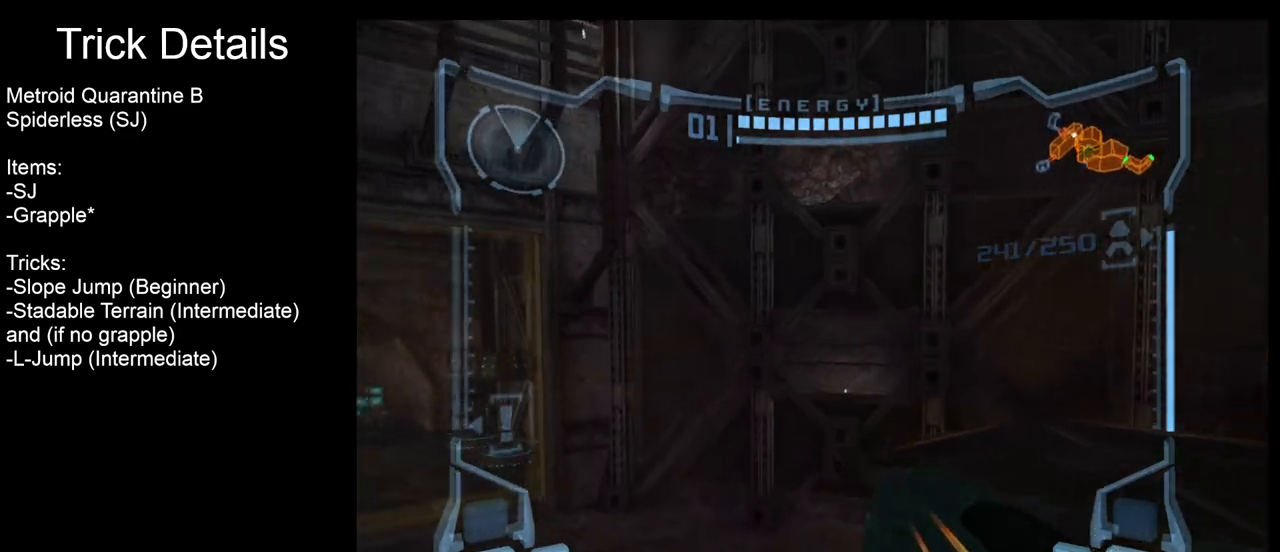
{"buttons": [], "left_stick": "up-left", "right_stick": "center", "events": [[283, "left_stick", "up-left"]]}
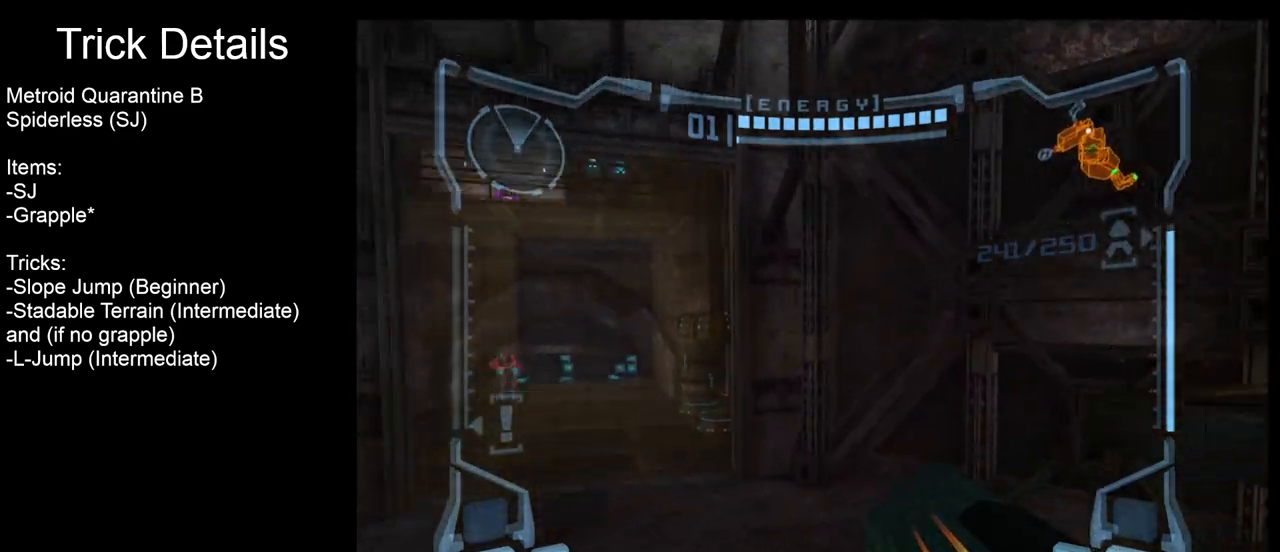
{"buttons": [], "left_stick": "up-left", "right_stick": "center", "events": []}
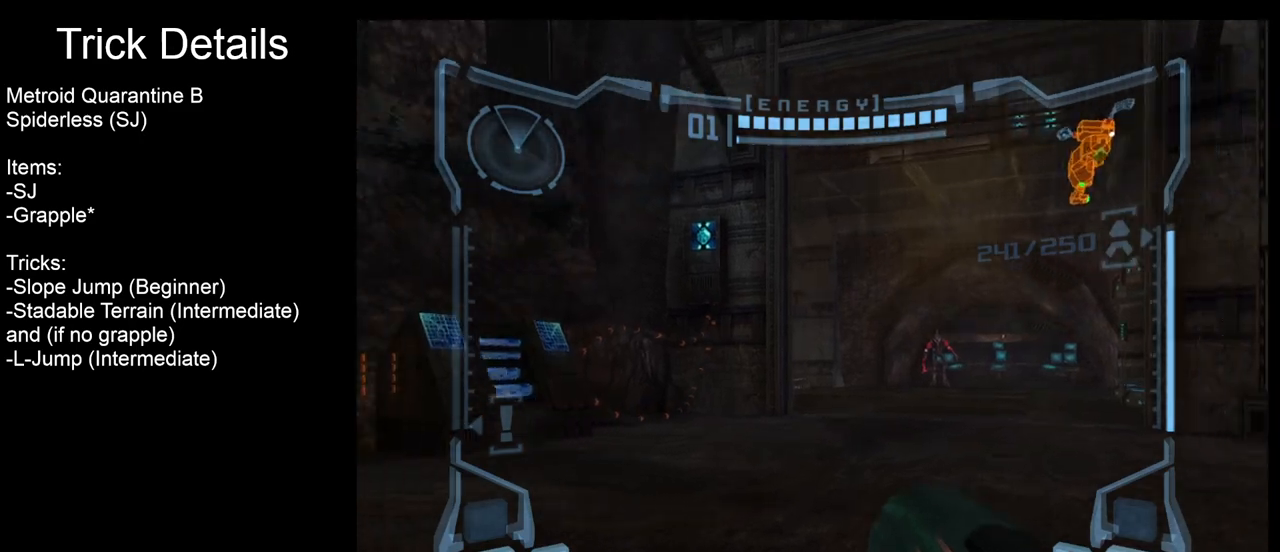
{"buttons": [], "left_stick": "left", "right_stick": "center", "events": [[200, "left_stick", "left"]]}
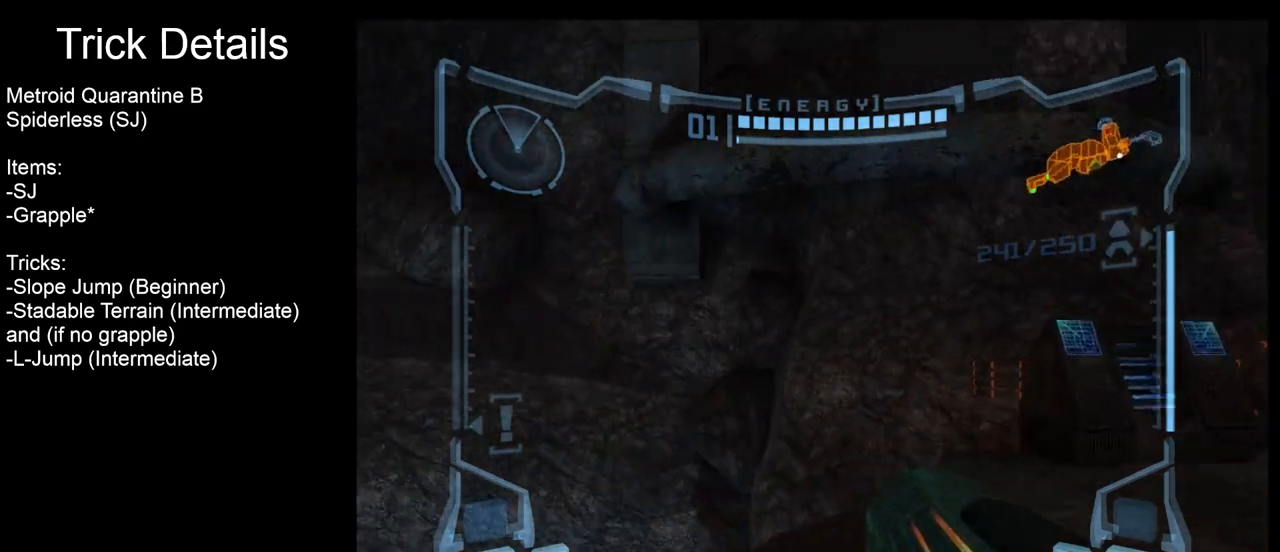
{"buttons": [], "left_stick": "center", "right_stick": "center", "events": [[333, "left_stick", "center"]]}
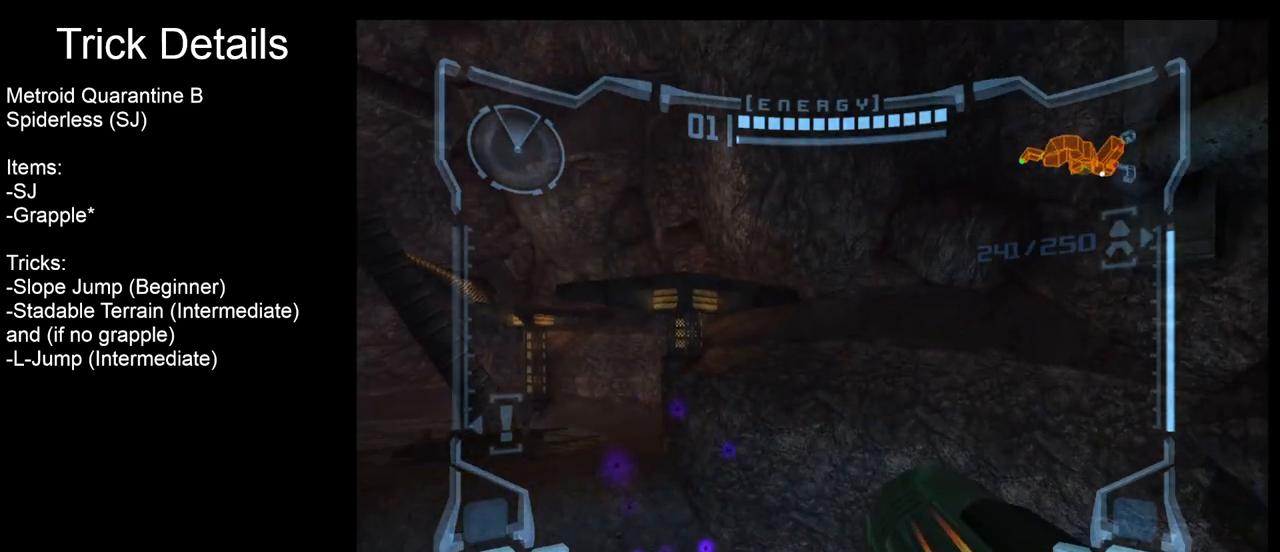
{"buttons": ["R1"], "left_stick": "center", "right_stick": "center", "events": [[50, "R1", "down"], [50, "left_stick", "left"], [267, "left_stick", "center"], [400, "A", "down"], [467, "A", "up"]]}
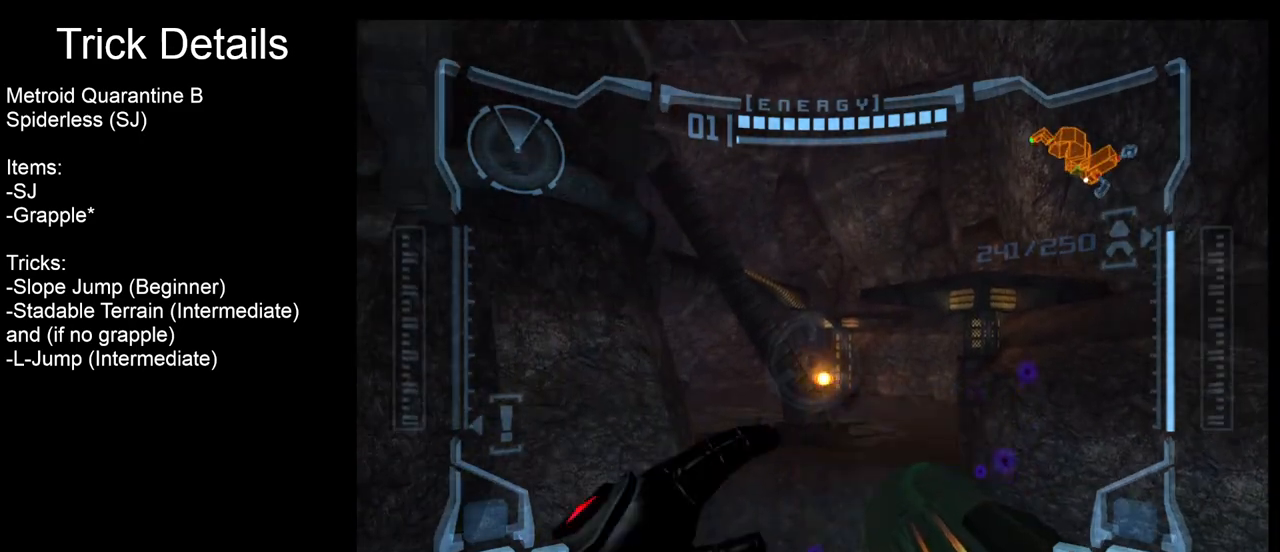
{"buttons": ["Z"], "left_stick": "center", "right_stick": "center", "events": [[117, "left_stick", "right"], [167, "R1", "up"], [383, "left_stick", "center"], [467, "Z", "down"]]}
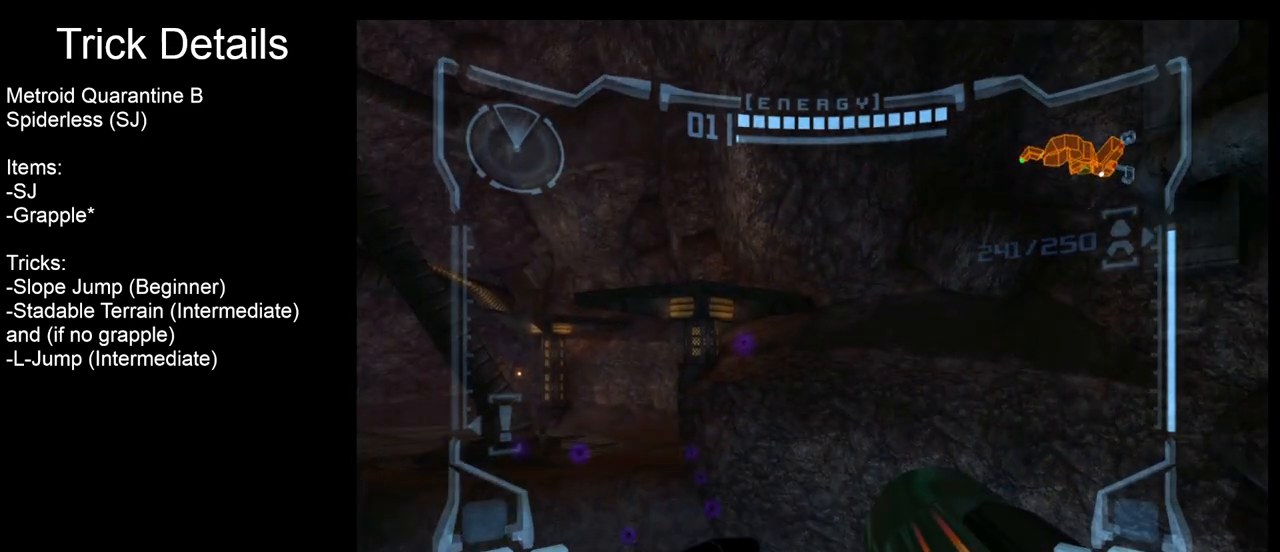
{"buttons": [], "left_stick": "center", "right_stick": "center", "events": [[83, "Z", "up"]]}
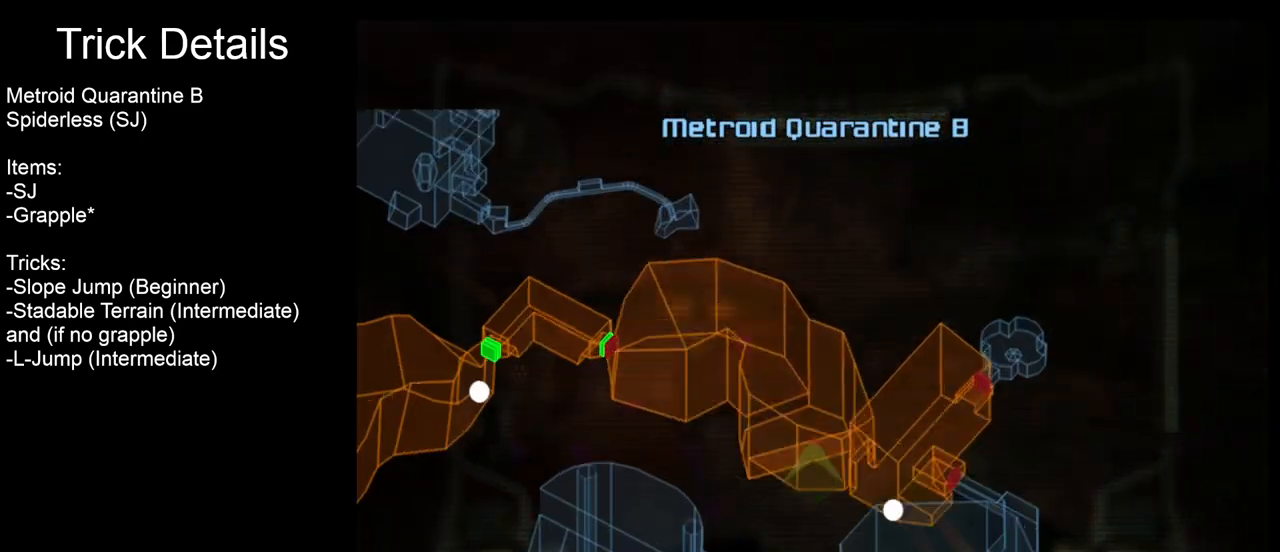
{"buttons": [], "left_stick": "center", "right_stick": "center", "events": [[67, "left_stick", "up"], [167, "left_stick", "center"]]}
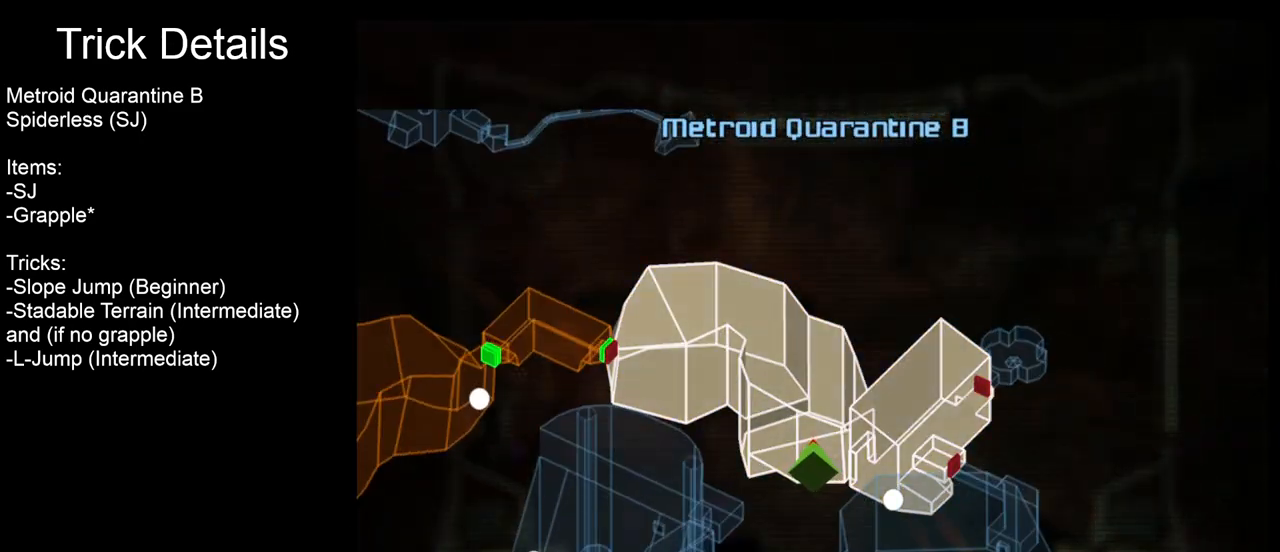
{"buttons": [], "left_stick": "center", "right_stick": "center", "events": []}
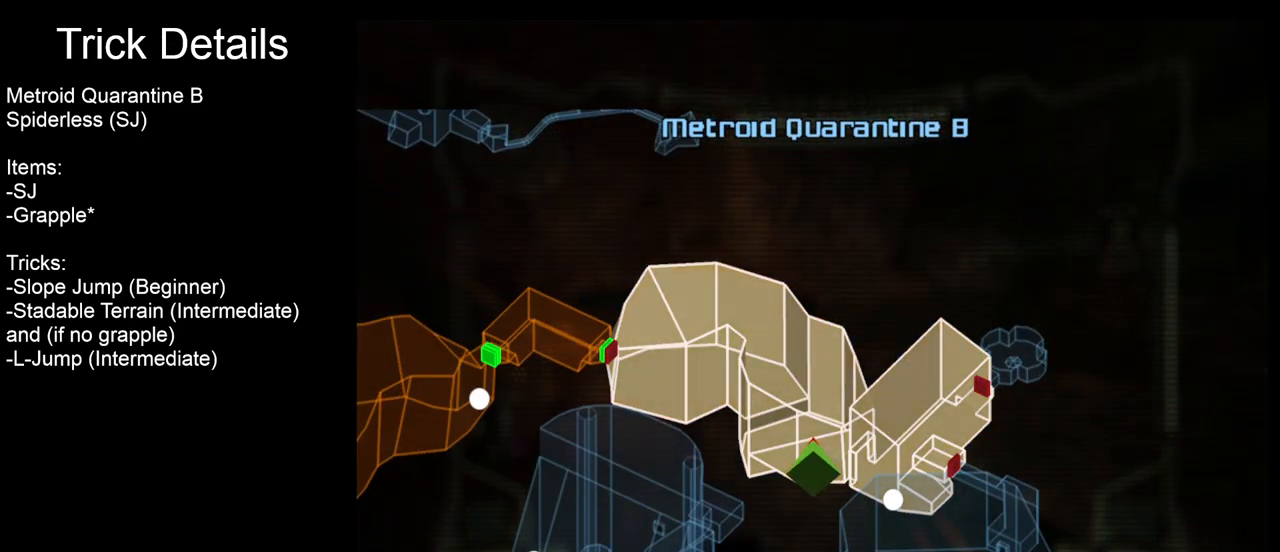
{"buttons": [], "left_stick": "center", "right_stick": "center", "events": []}
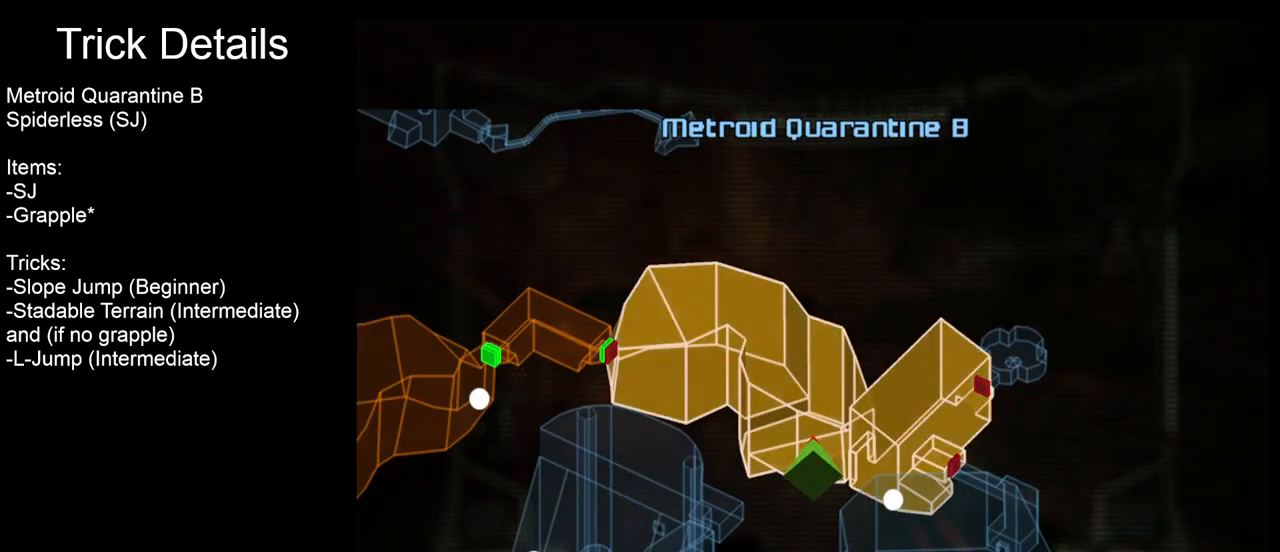
{"buttons": [], "left_stick": "center", "right_stick": "center", "events": []}